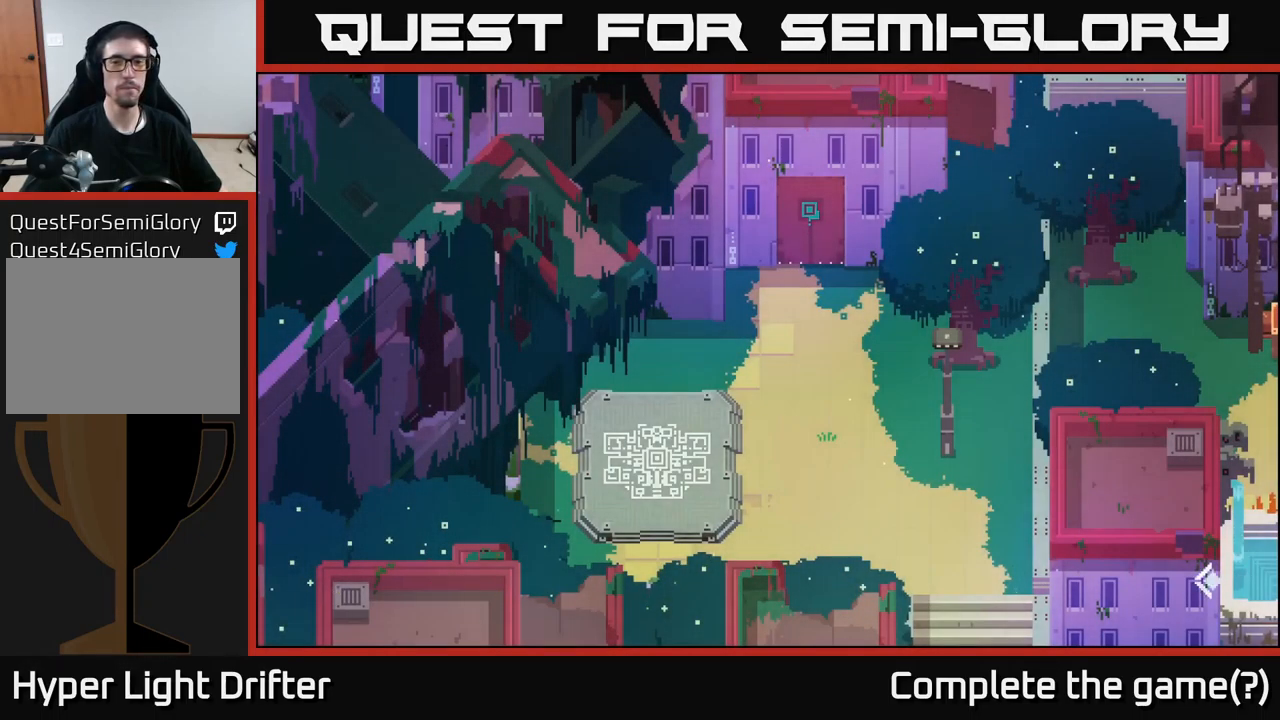
Gameplay with a controller (Xbox layout); each line is a JSON object with the inputs held at the frame after it. "events" lists button and stick changes between this image and that frame as [ms after this image, input, new state], when the widget could be followed in between.
{"buttons": [], "left_stick": "down-right", "right_stick": "center", "events": [[233, "left_stick", "down"], [383, "left_stick", "down-right"]]}
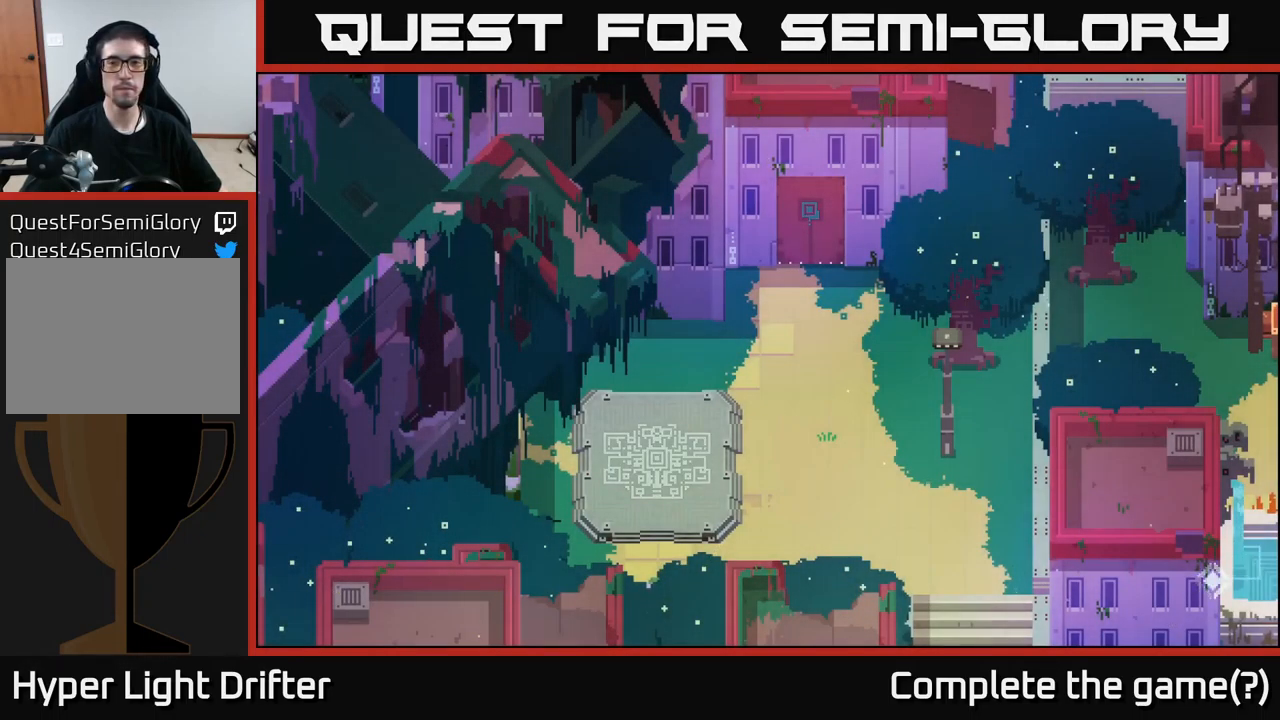
{"buttons": [], "left_stick": "center", "right_stick": "center", "events": [[33, "left_stick", "right"], [133, "A", "down"], [266, "A", "up"], [383, "A", "down"], [416, "left_stick", "center"], [483, "A", "up"]]}
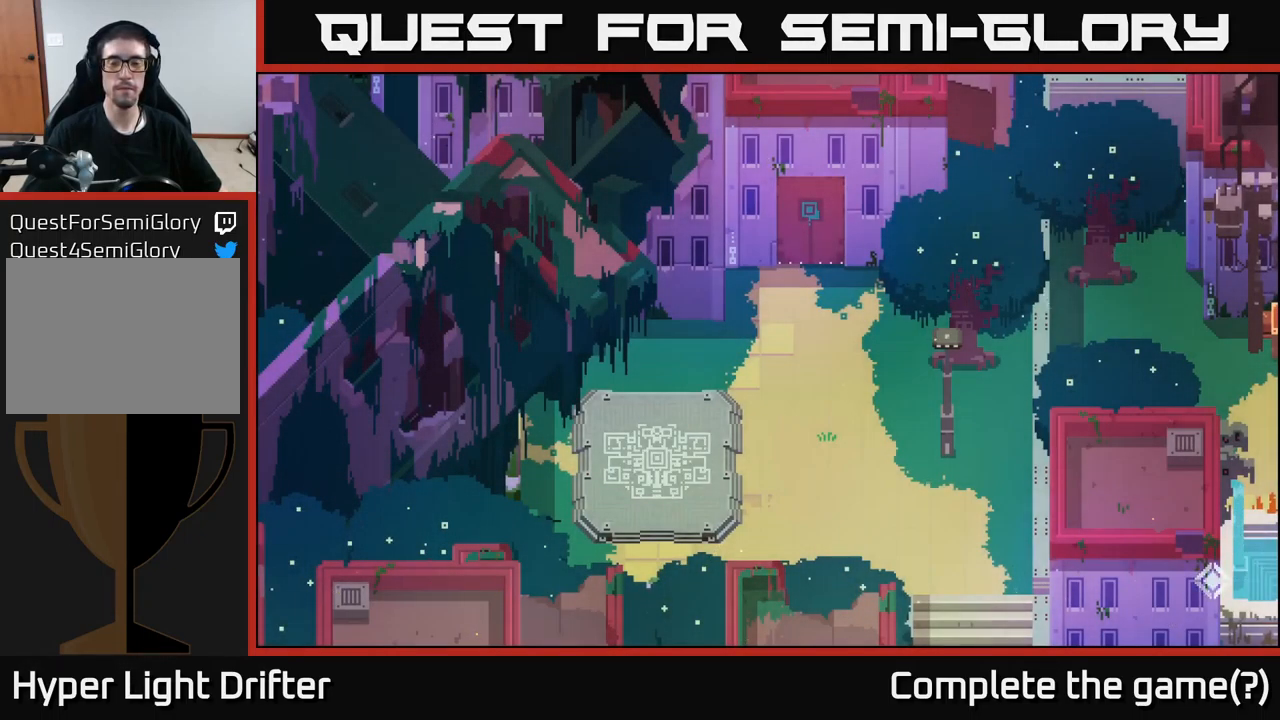
{"buttons": [], "left_stick": "up-right", "right_stick": "center", "events": [[333, "left_stick", "up-right"]]}
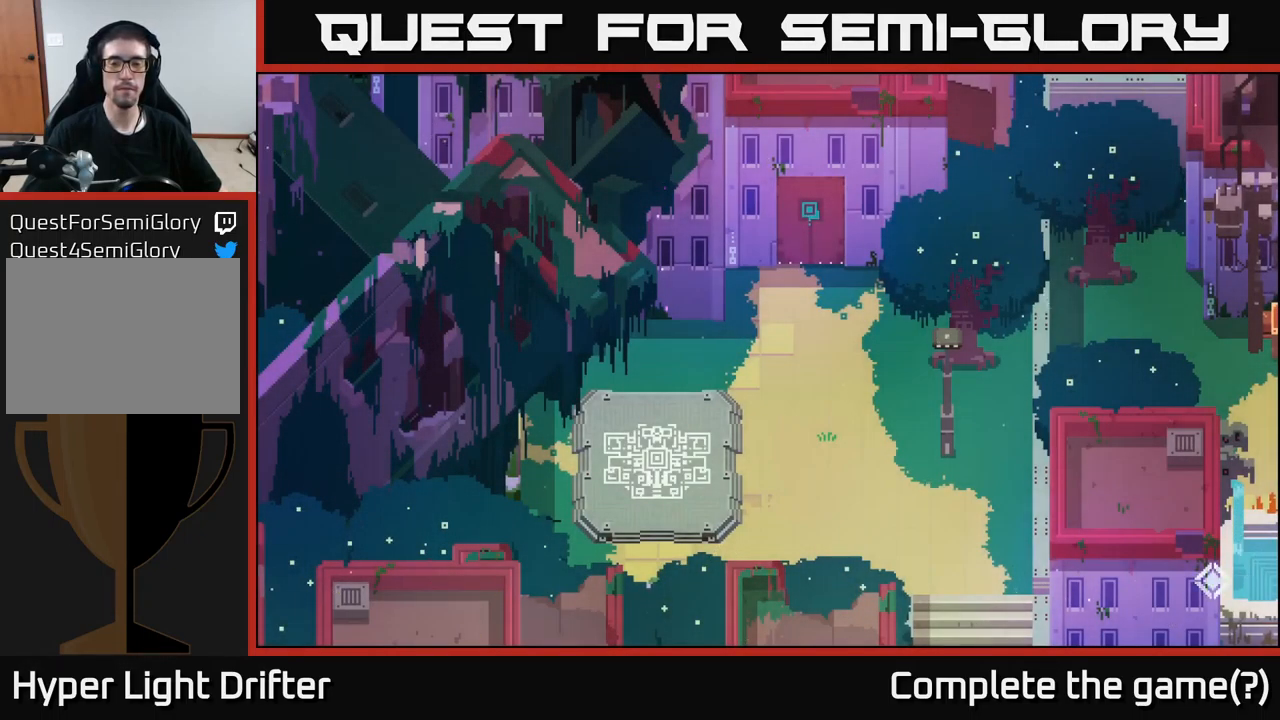
{"buttons": [], "left_stick": "right", "right_stick": "center", "events": [[233, "left_stick", "right"]]}
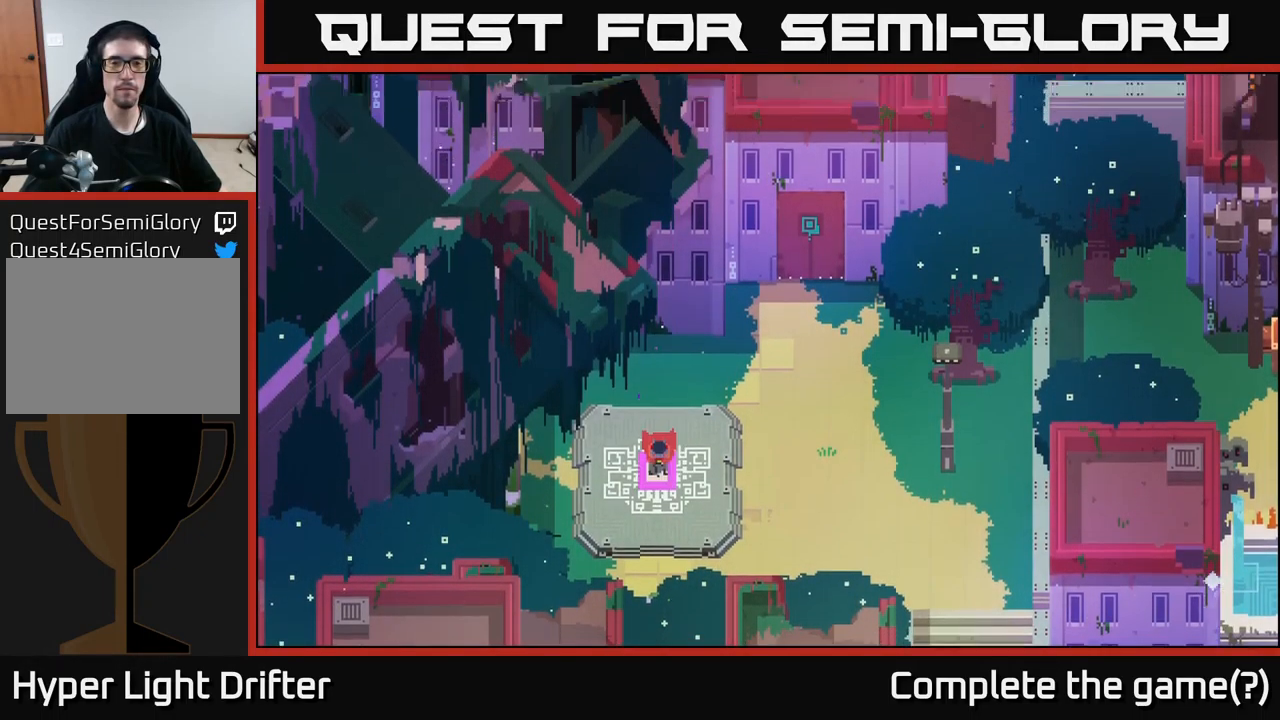
{"buttons": [], "left_stick": "center", "right_stick": "center", "events": [[150, "left_stick", "center"]]}
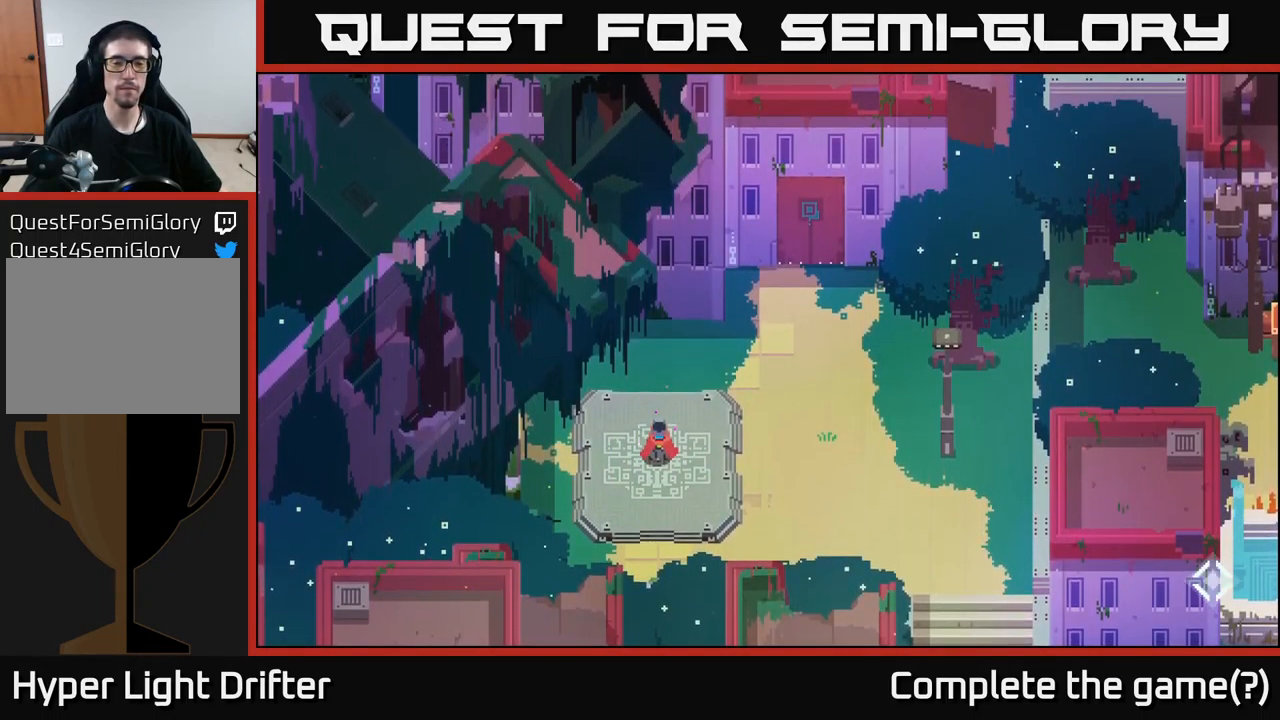
{"buttons": [], "left_stick": "up", "right_stick": "center", "events": [[116, "left_stick", "up-right"], [383, "left_stick", "up"]]}
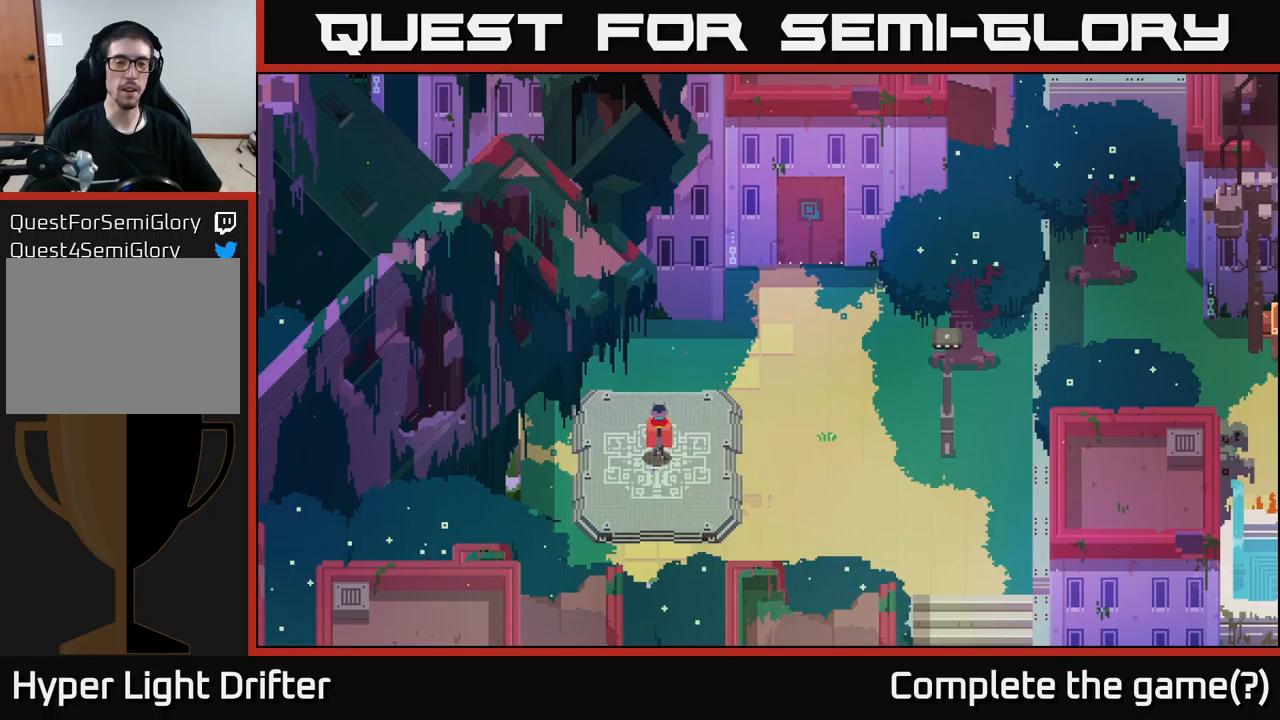
{"buttons": [], "left_stick": "up-right", "right_stick": "center", "events": [[50, "left_stick", "up-right"]]}
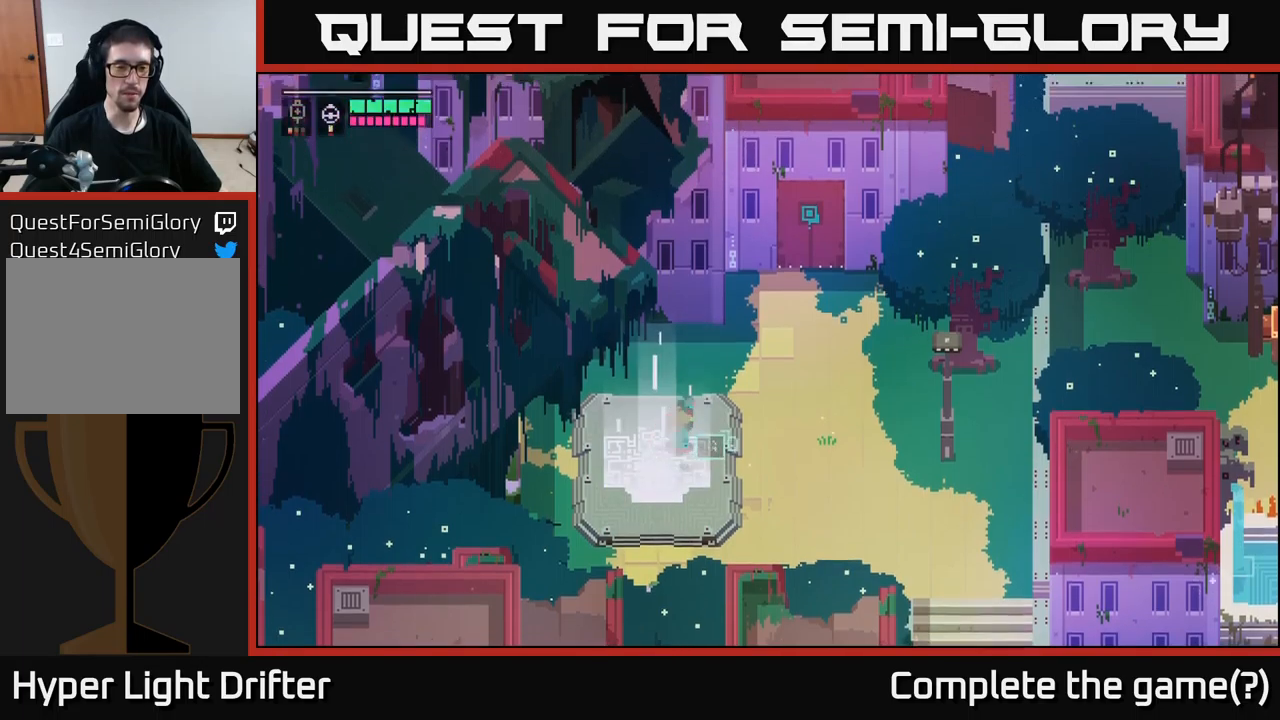
{"buttons": [], "left_stick": "up-right", "right_stick": "center", "events": []}
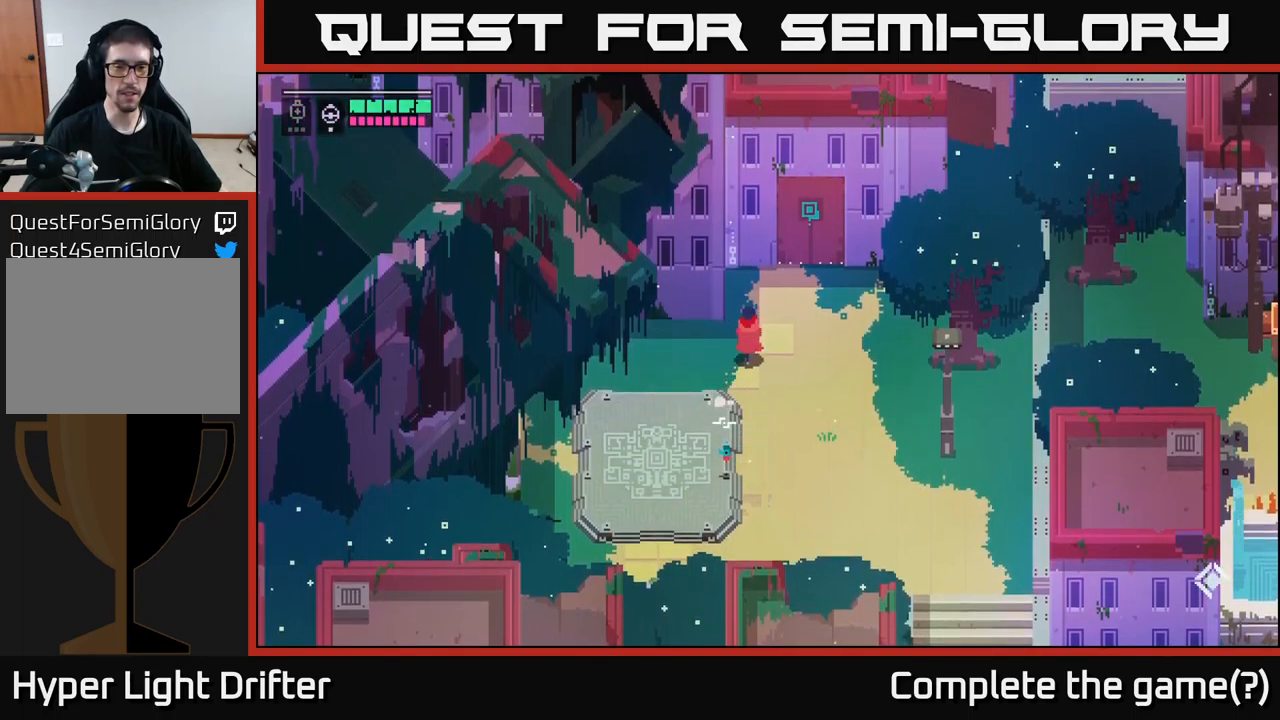
{"buttons": [], "left_stick": "up-right", "right_stick": "center", "events": []}
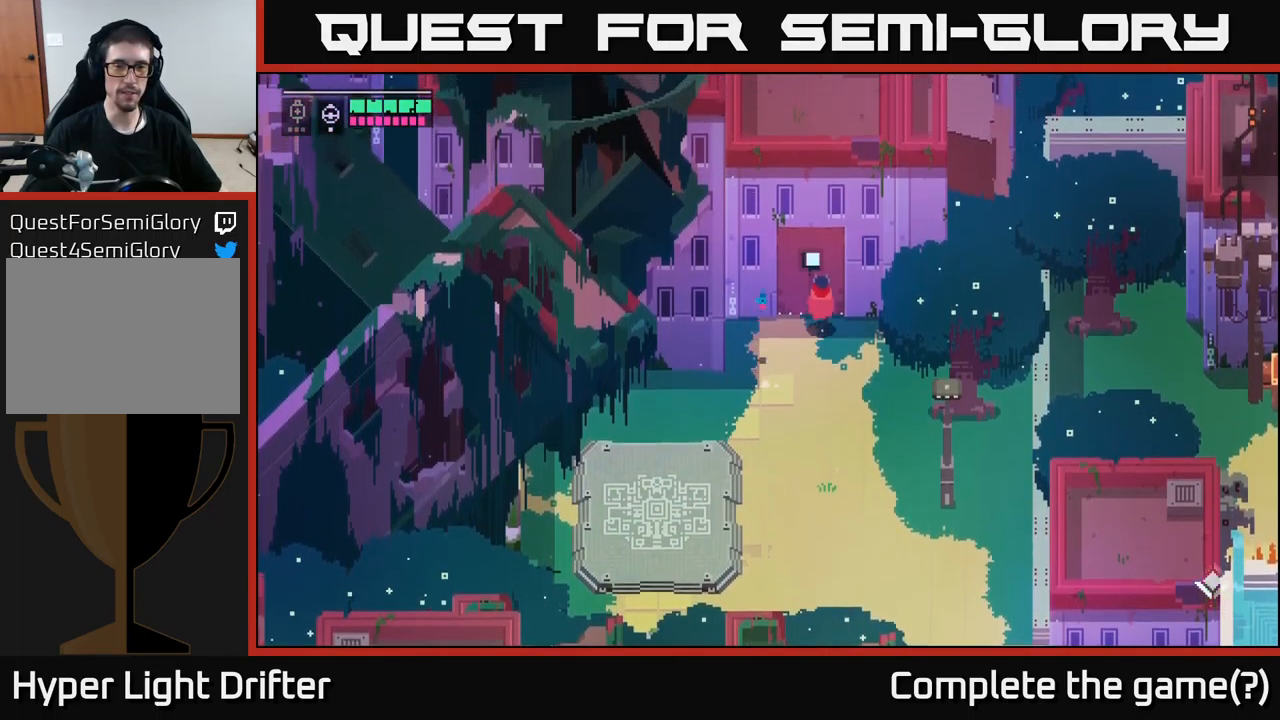
{"buttons": ["Y"], "left_stick": "center", "right_stick": "center", "events": [[50, "Y", "down"], [67, "left_stick", "center"]]}
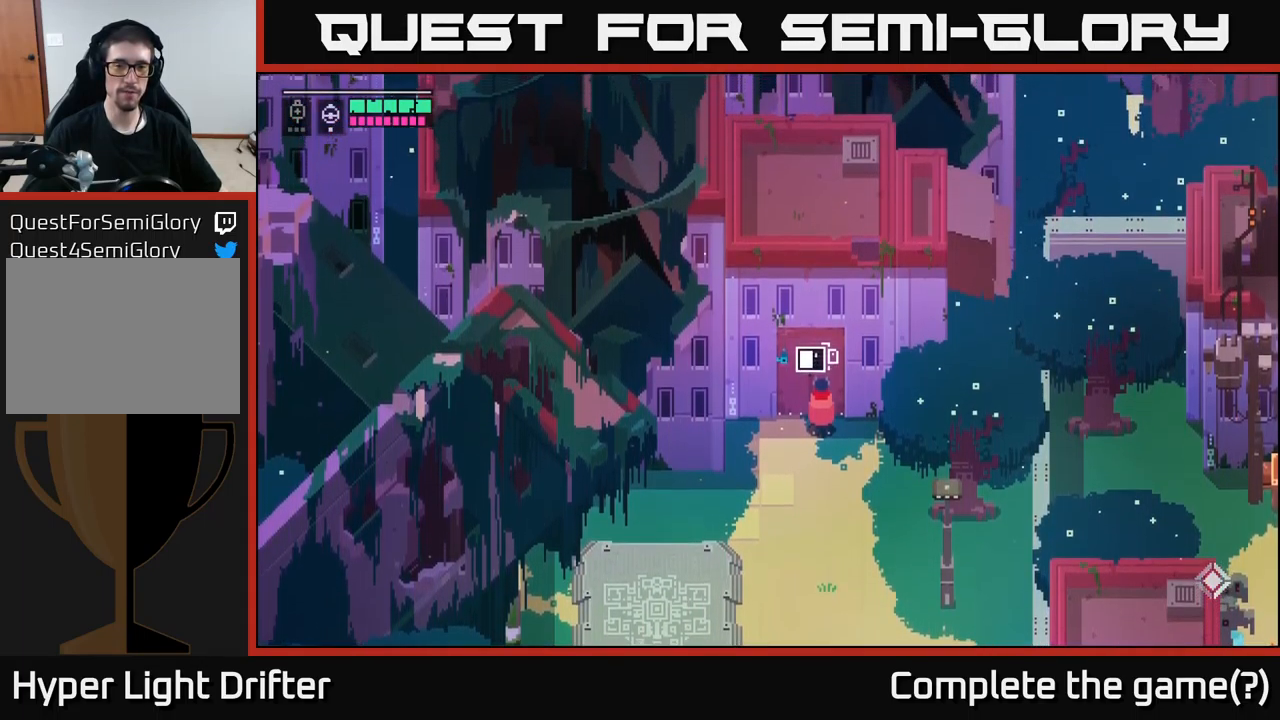
{"buttons": ["Y"], "left_stick": "center", "right_stick": "center", "events": []}
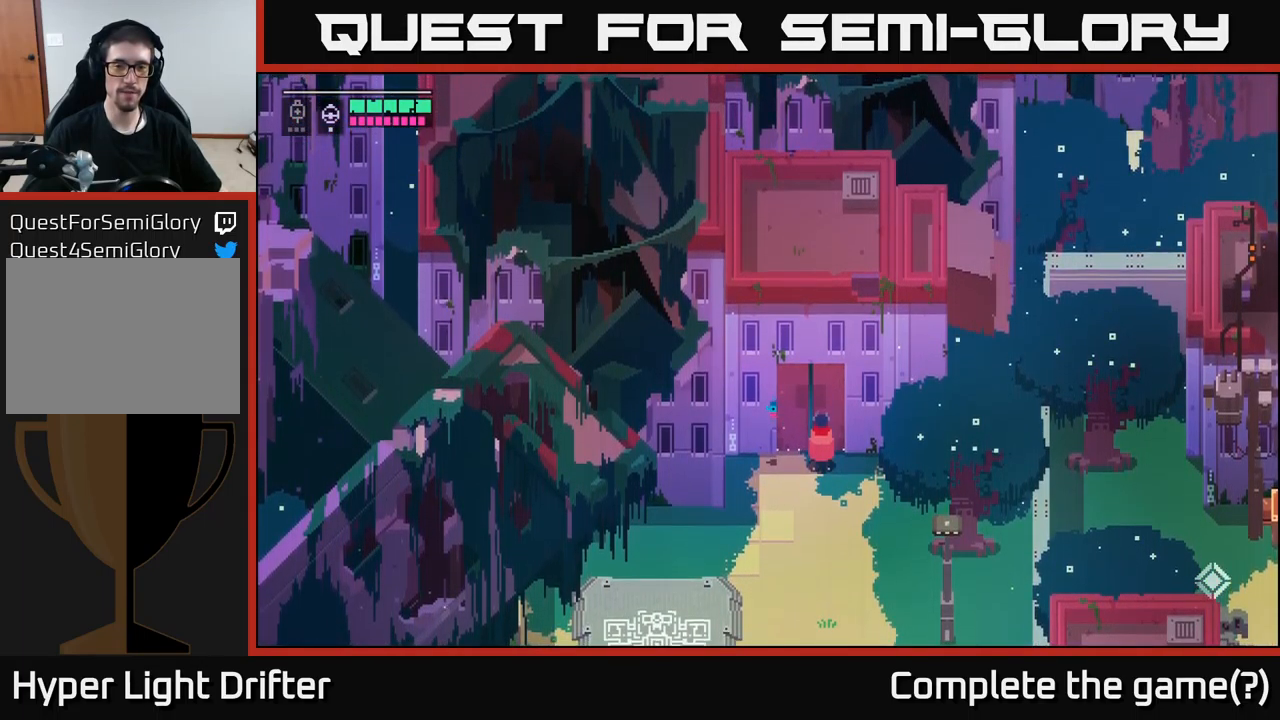
{"buttons": [], "left_stick": "up", "right_stick": "center", "events": [[50, "left_stick", "up"], [150, "Y", "up"]]}
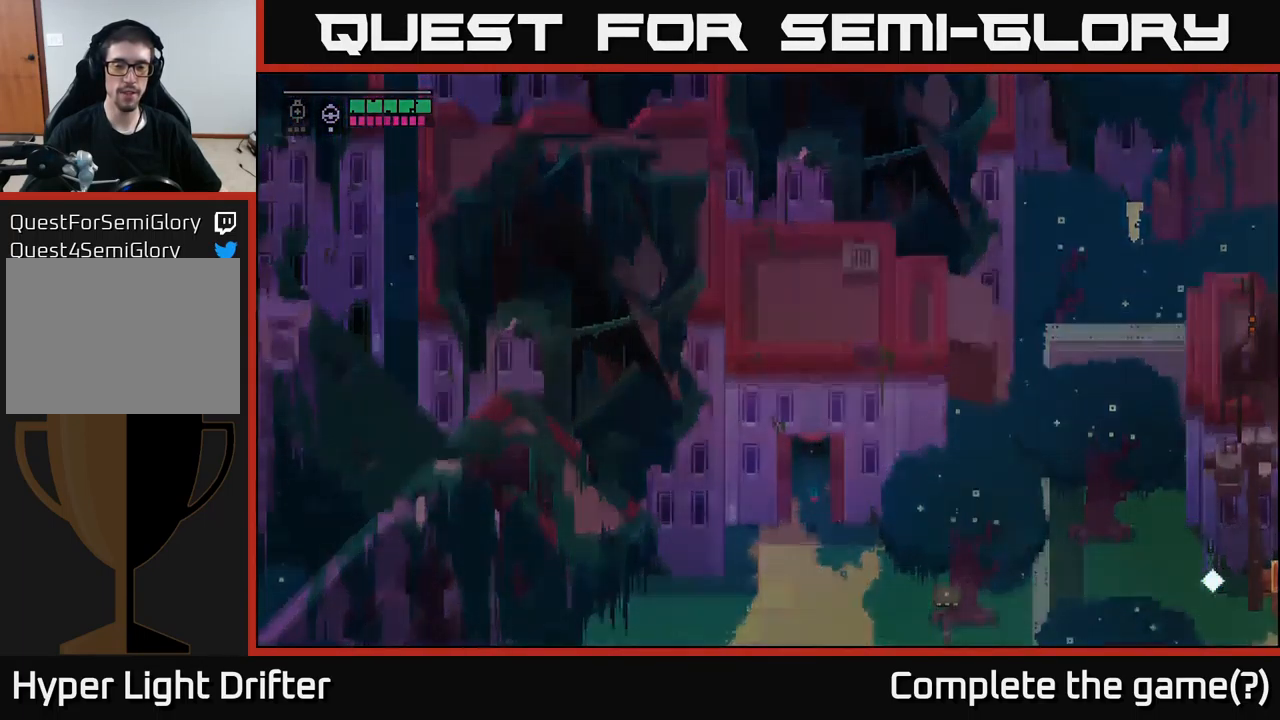
{"buttons": [], "left_stick": "up-left", "right_stick": "center", "events": [[367, "left_stick", "up-left"]]}
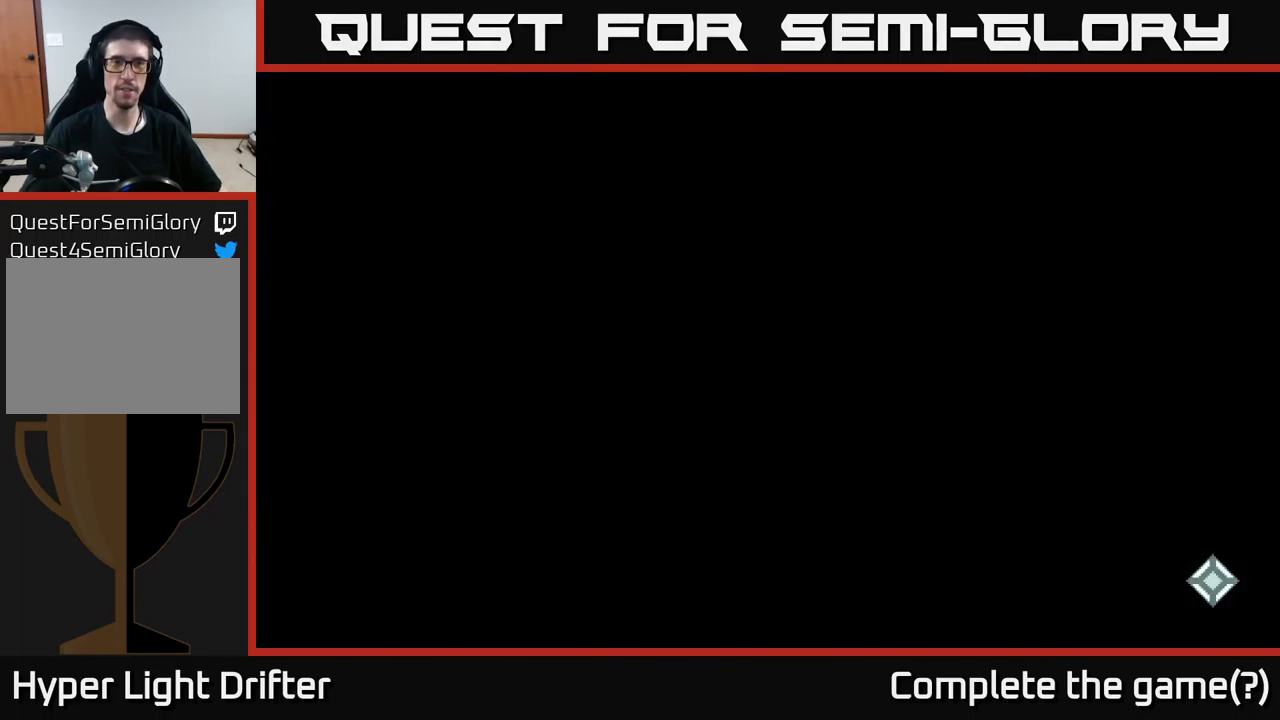
{"buttons": [], "left_stick": "up", "right_stick": "center", "events": [[117, "left_stick", "center"], [450, "left_stick", "up"]]}
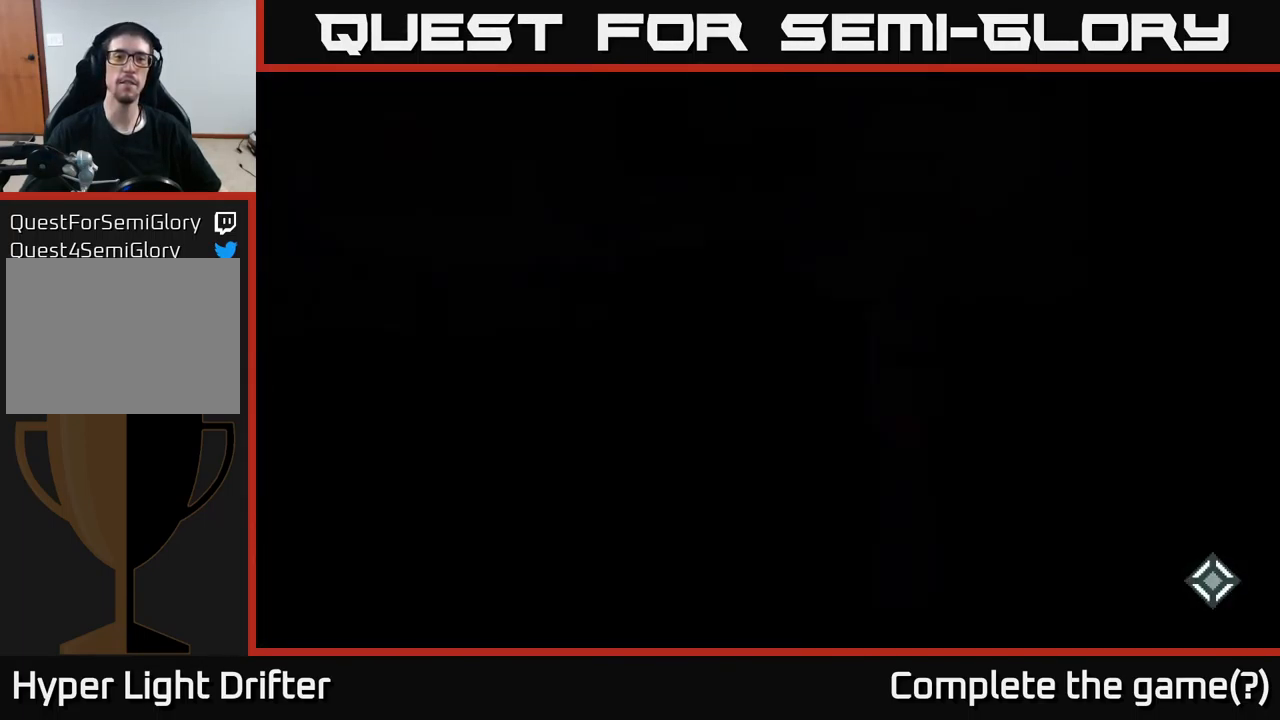
{"buttons": [], "left_stick": "up", "right_stick": "center", "events": [[200, "left_stick", "up-left"], [433, "left_stick", "up"]]}
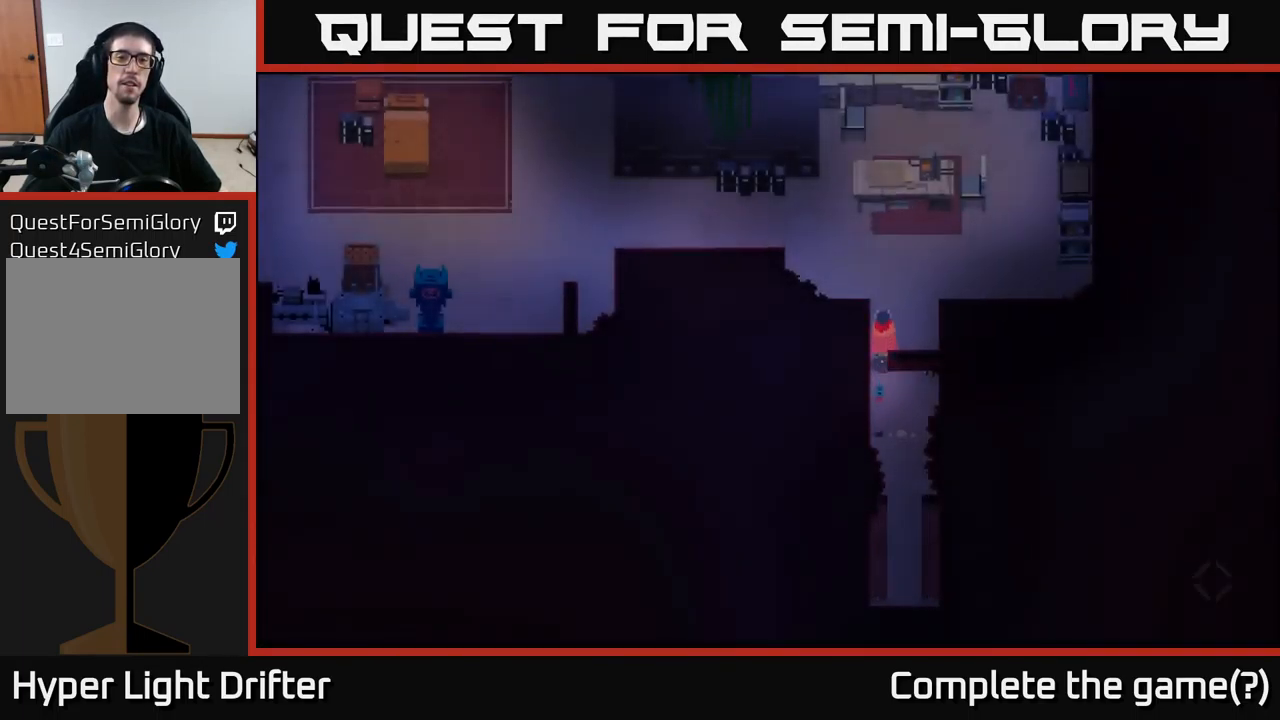
{"buttons": [], "left_stick": "up", "right_stick": "center", "events": []}
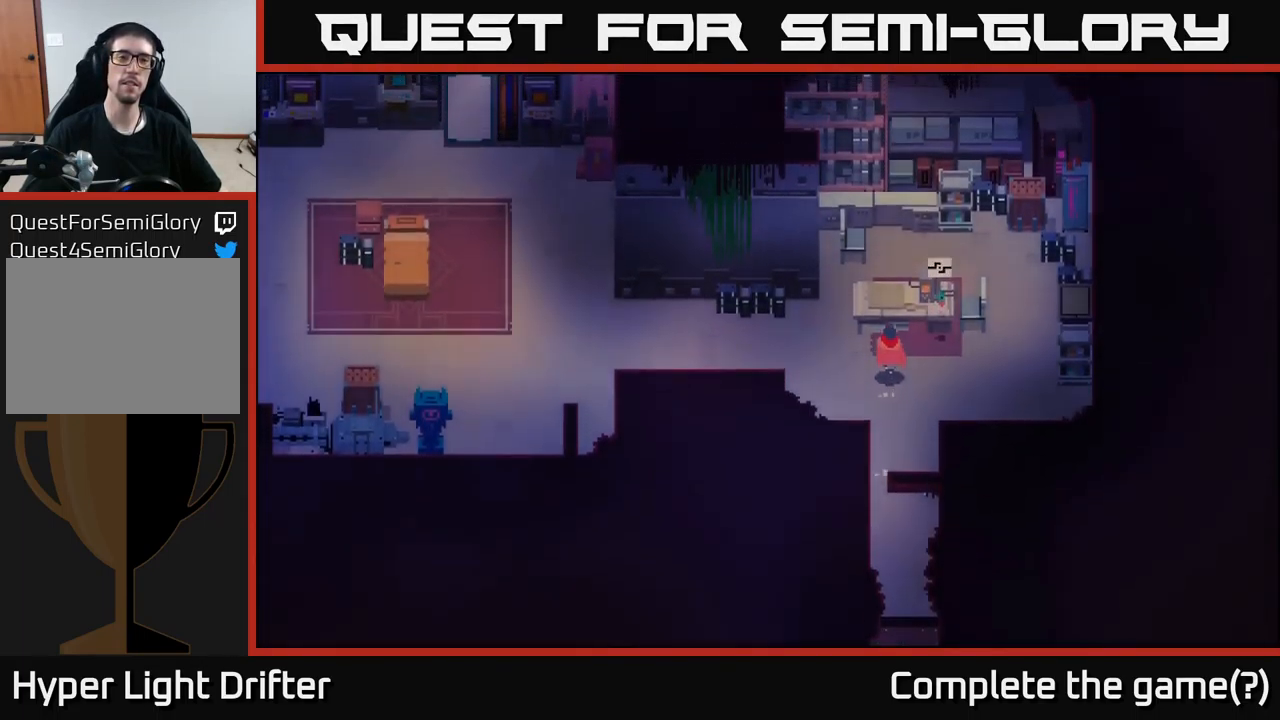
{"buttons": [], "left_stick": "center", "right_stick": "center", "events": [[200, "left_stick", "center"]]}
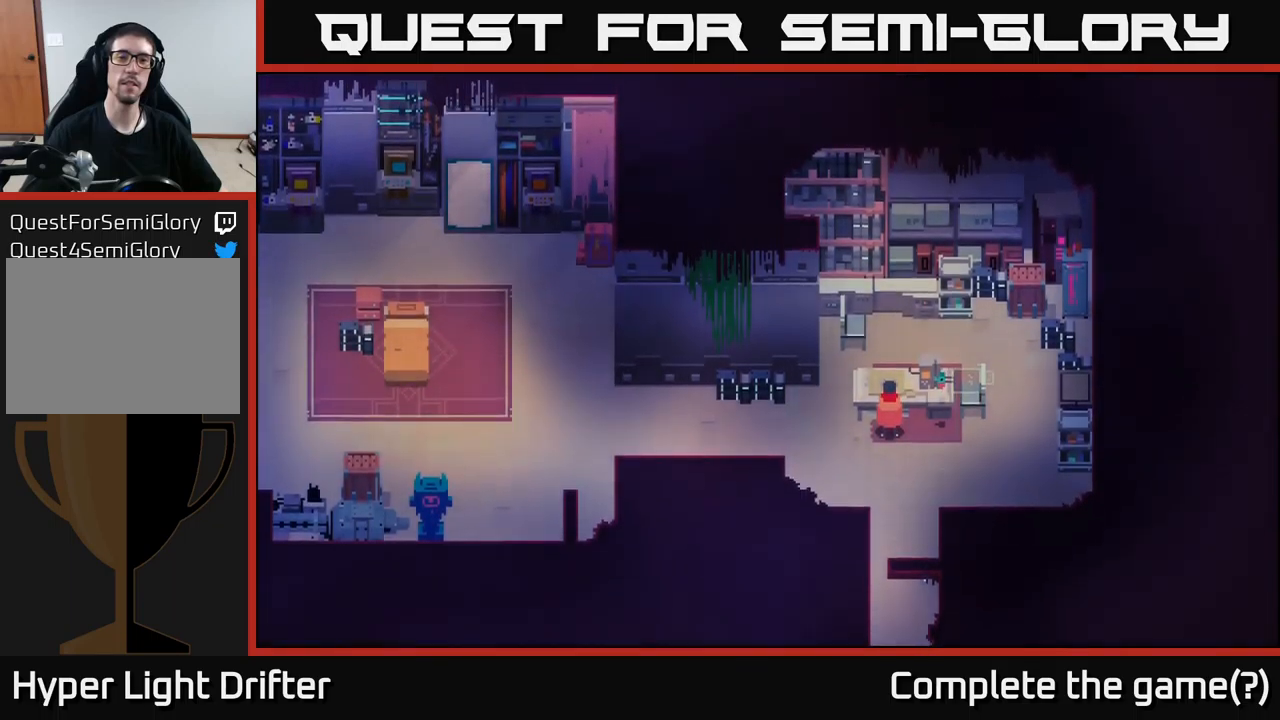
{"buttons": ["Y"], "left_stick": "center", "right_stick": "center", "events": [[84, "Y", "down"]]}
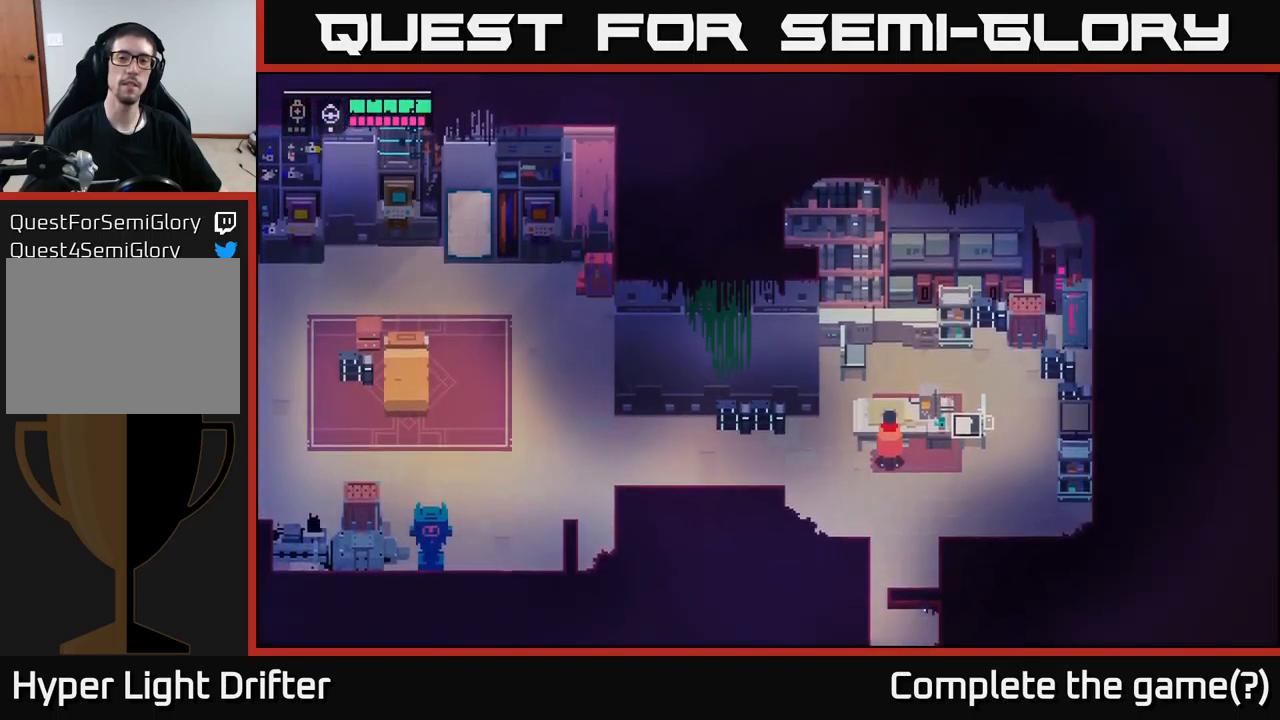
{"buttons": ["Y"], "left_stick": "center", "right_stick": "center", "events": []}
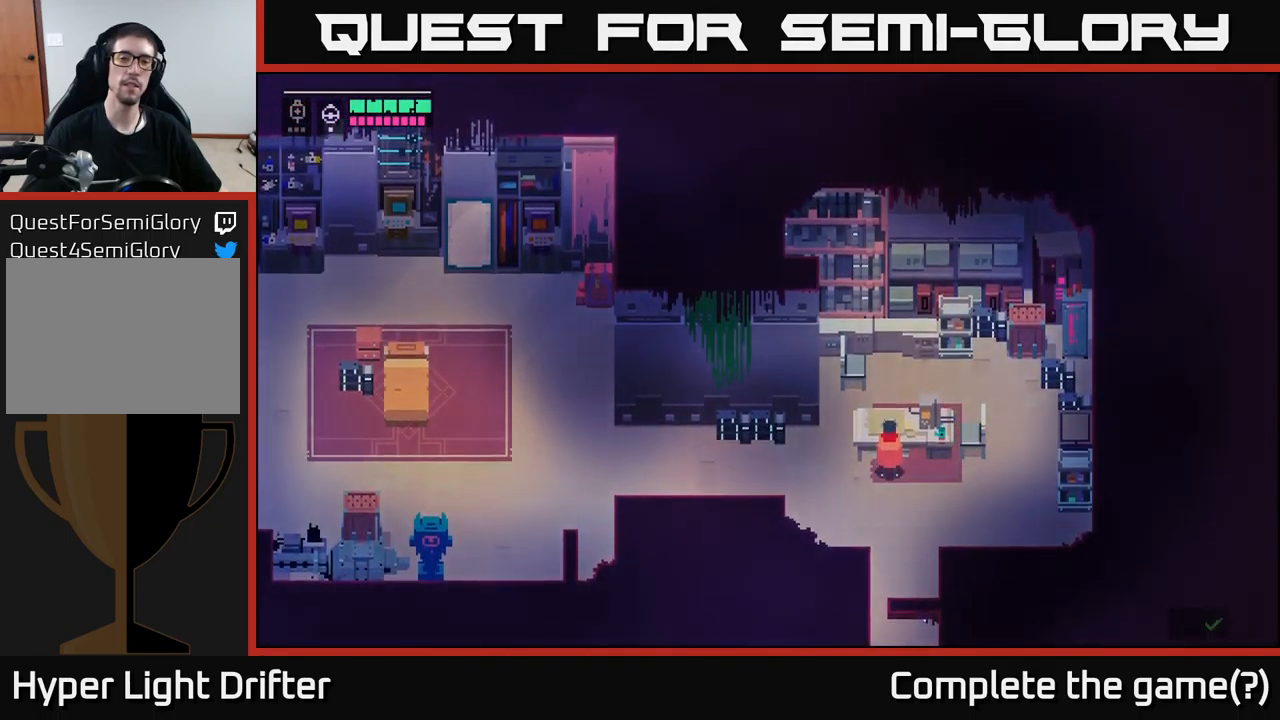
{"buttons": [], "left_stick": "center", "right_stick": "center", "events": [[100, "Y", "up"]]}
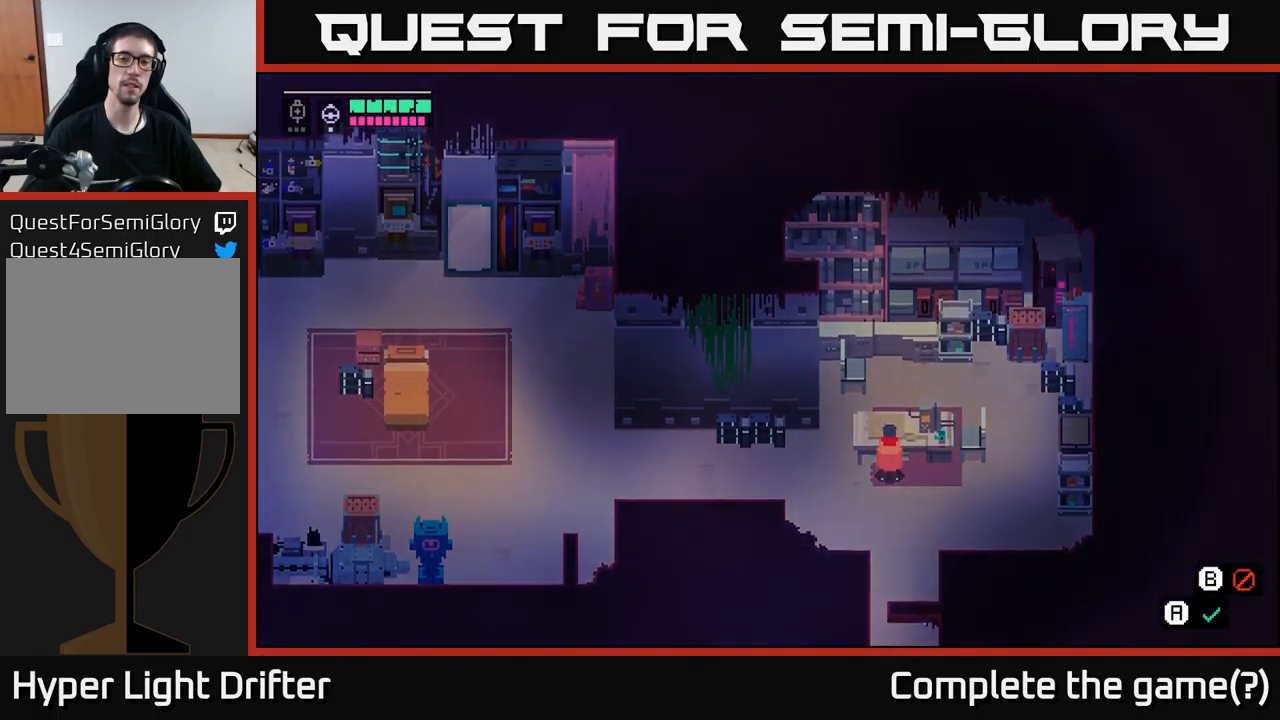
{"buttons": [], "left_stick": "center", "right_stick": "center", "events": []}
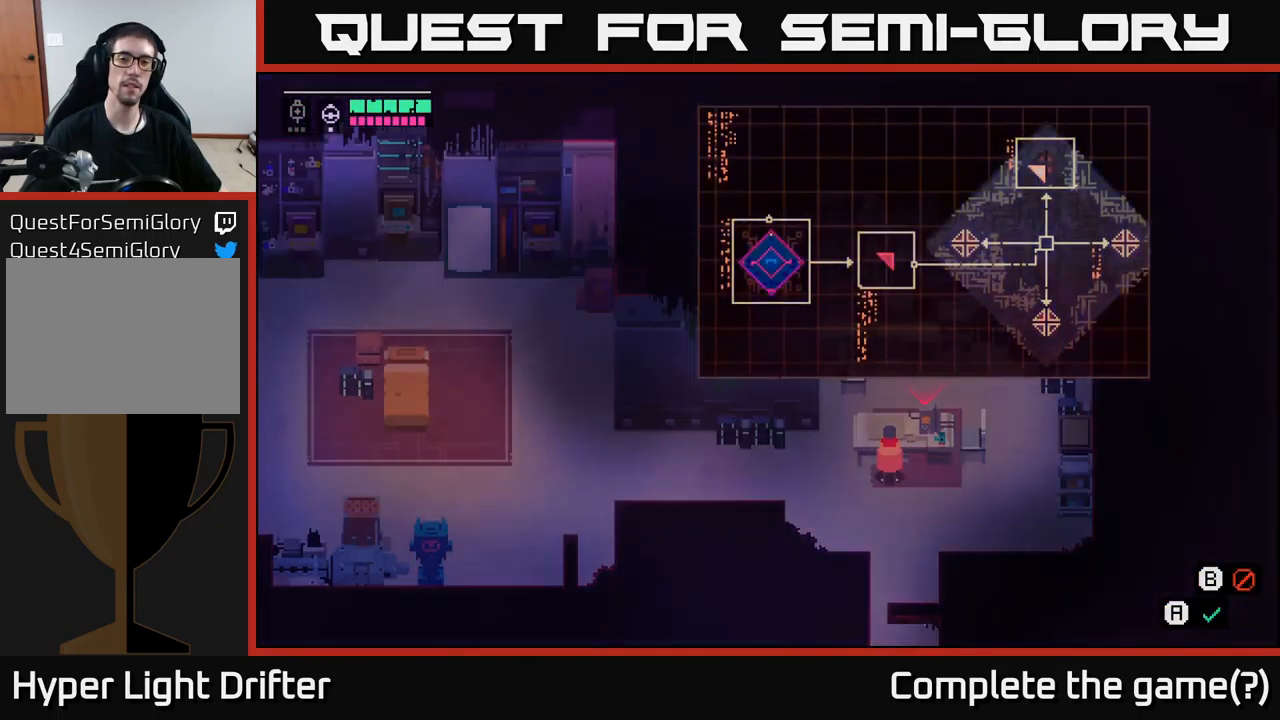
{"buttons": [], "left_stick": "right", "right_stick": "center", "events": [[484, "left_stick", "right"]]}
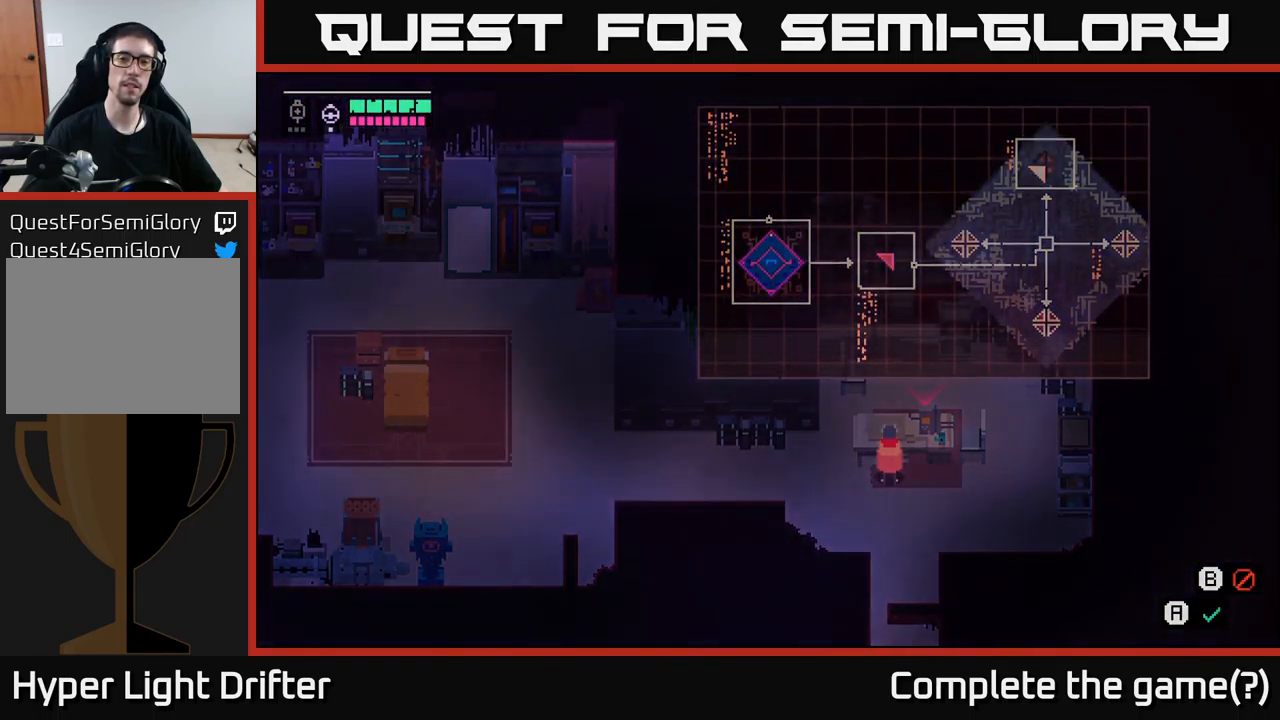
{"buttons": ["B"], "left_stick": "left", "right_stick": "center", "events": [[234, "left_stick", "center"], [367, "left_stick", "left"], [400, "B", "down"]]}
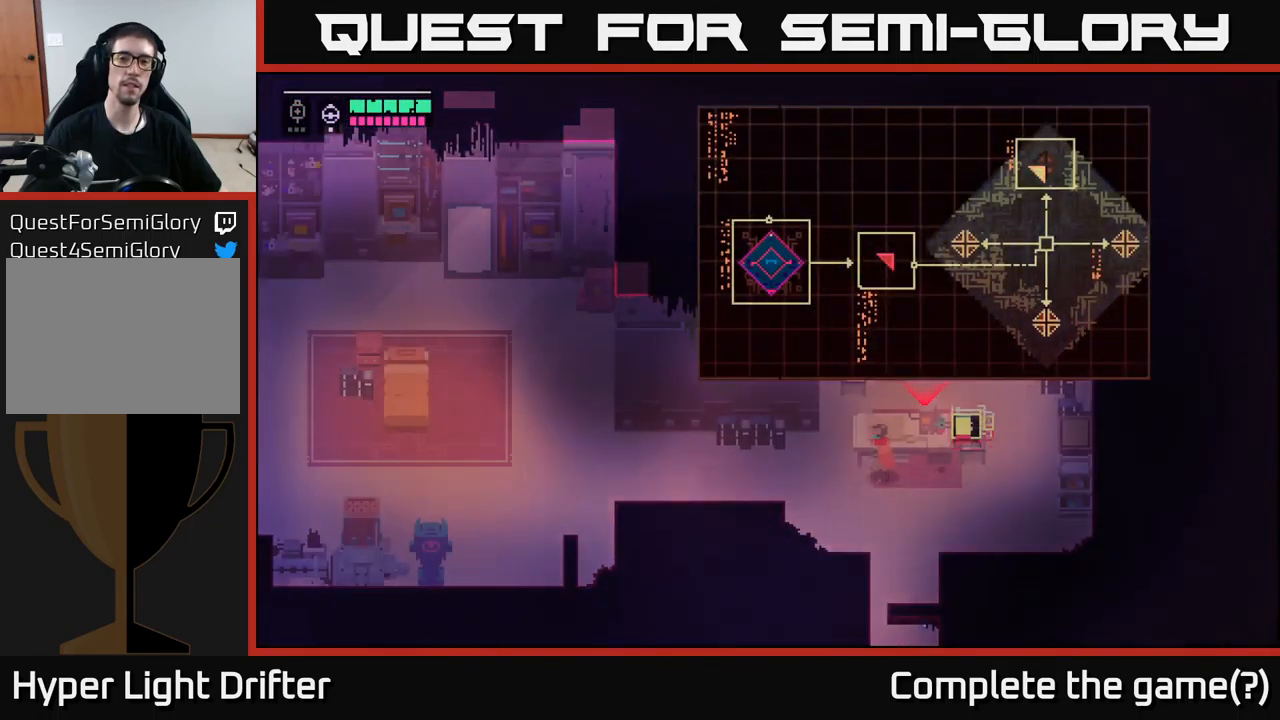
{"buttons": [], "left_stick": "left", "right_stick": "center", "events": [[17, "B", "up"]]}
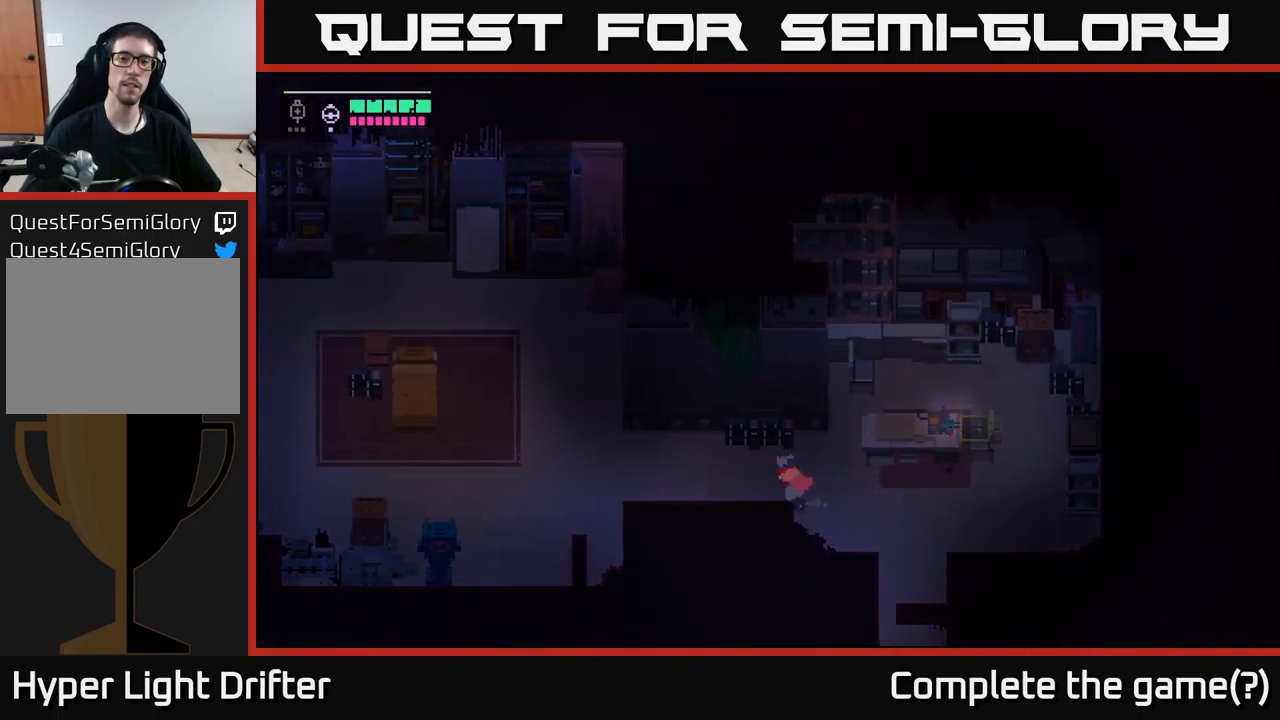
{"buttons": [], "left_stick": "left", "right_stick": "center", "events": []}
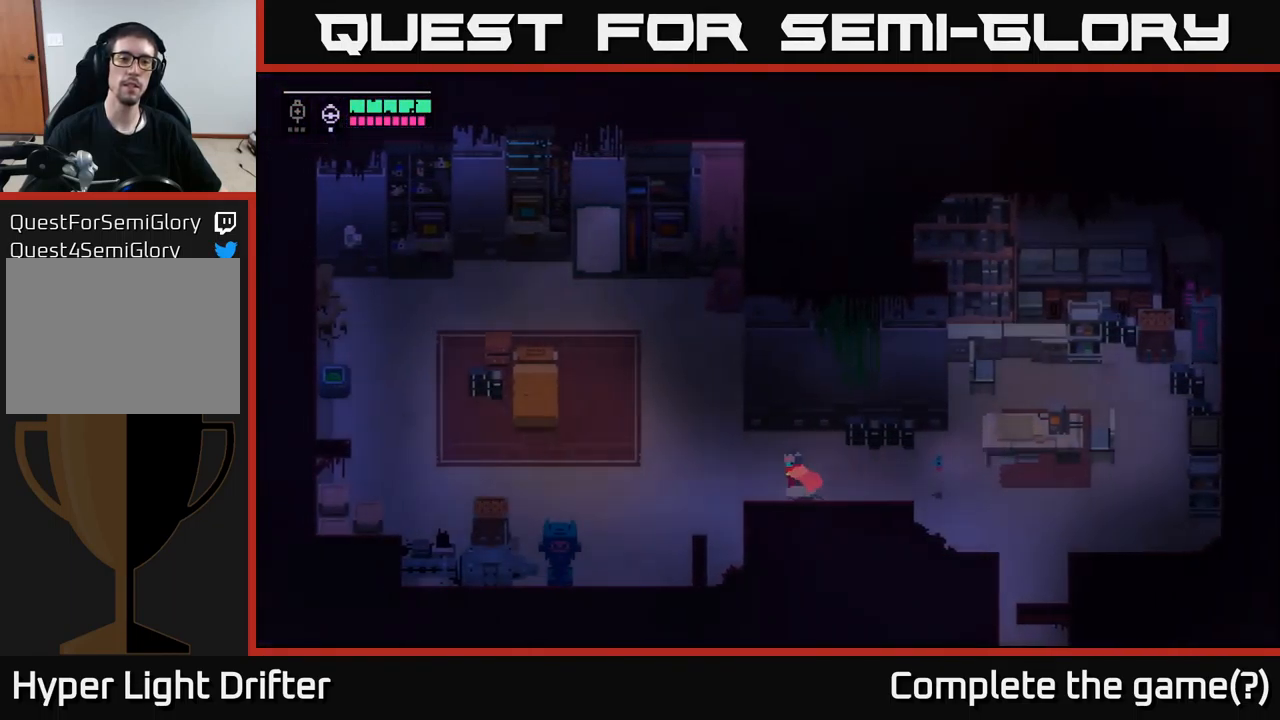
{"buttons": [], "left_stick": "up-left", "right_stick": "center", "events": [[400, "left_stick", "up-left"]]}